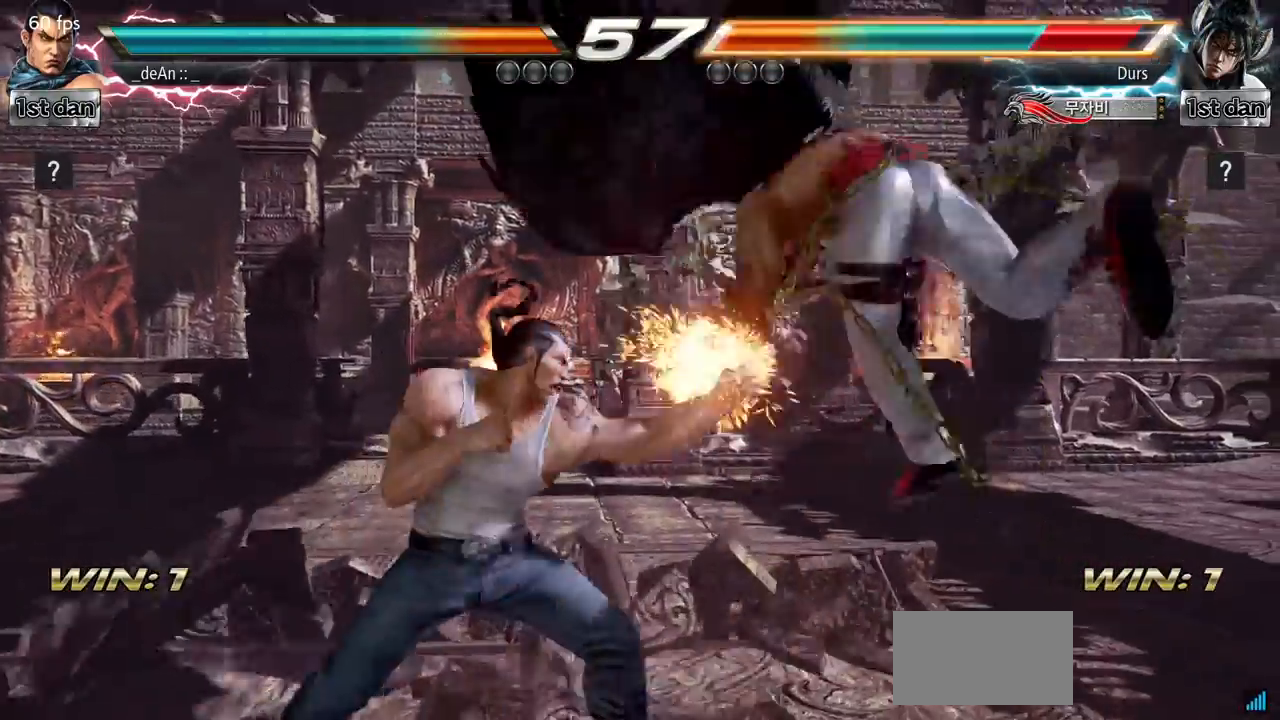
Gameplay with a controller (arcade stick); each line is a JSON object with the inputs held at the frame after it. "events" lists button and stick changes between this image and that frame as [ms after this image, input, new state], when the widget could be followed in between. Not read: L3 R3.
{"buttons": ["SQUARE"], "left_stick": "center", "events": [[117, "SQUARE", "up"], [134, "TRIANGLE", "up"], [300, "left_stick", "center"], [451, "SQUARE", "down"]]}
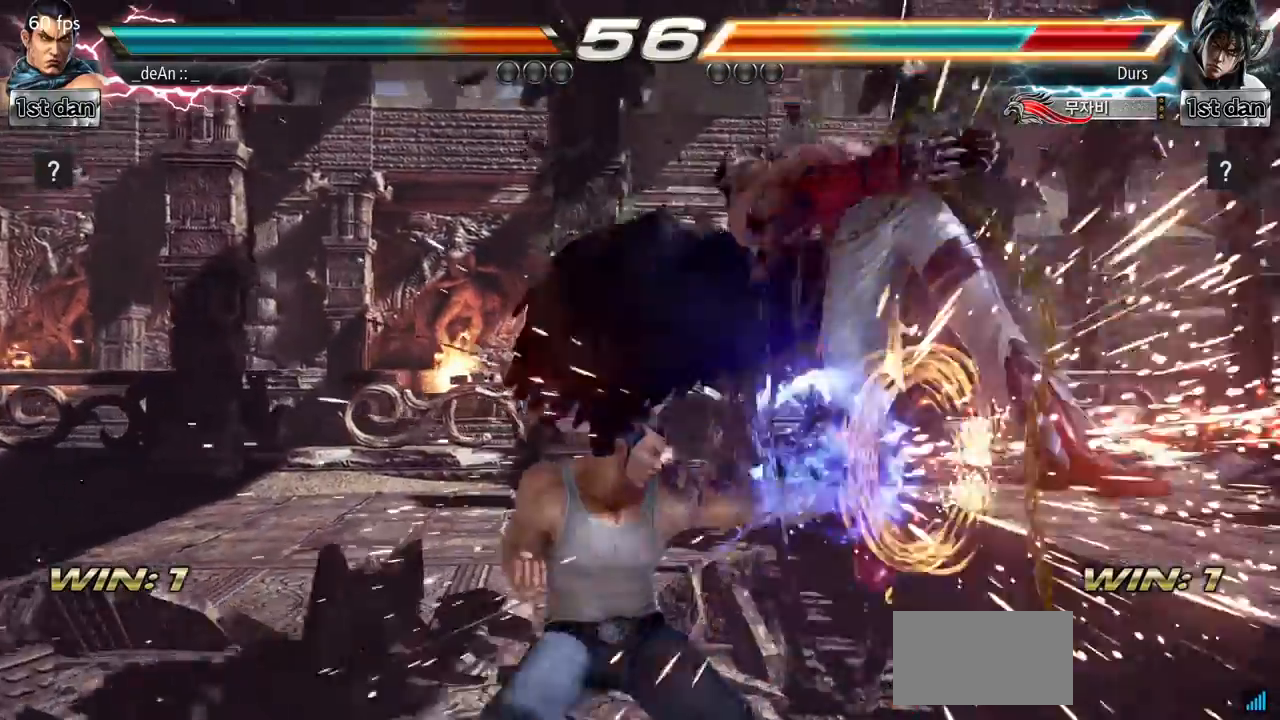
{"buttons": ["TRIANGLE"], "left_stick": "center", "events": [[133, "SQUARE", "up"], [317, "SQUARE", "down"], [417, "TRIANGLE", "down"], [500, "SQUARE", "up"]]}
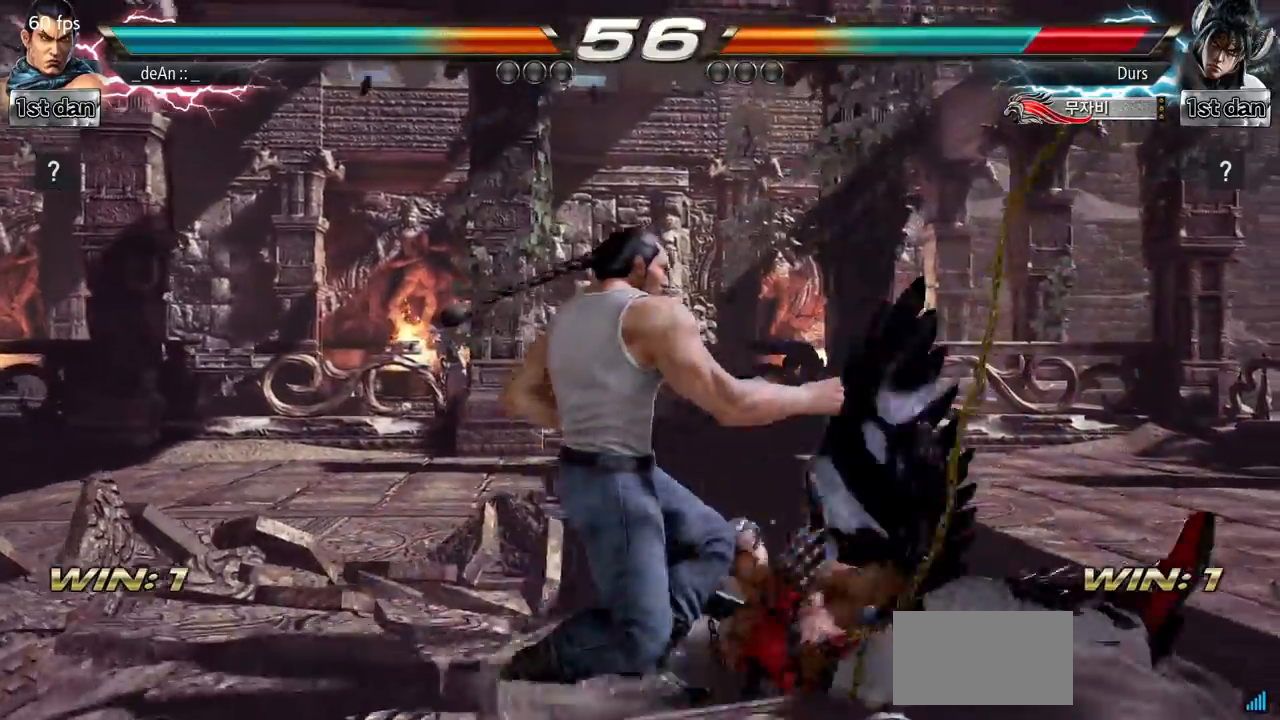
{"buttons": [], "left_stick": "center", "events": [[50, "TRIANGLE", "up"]]}
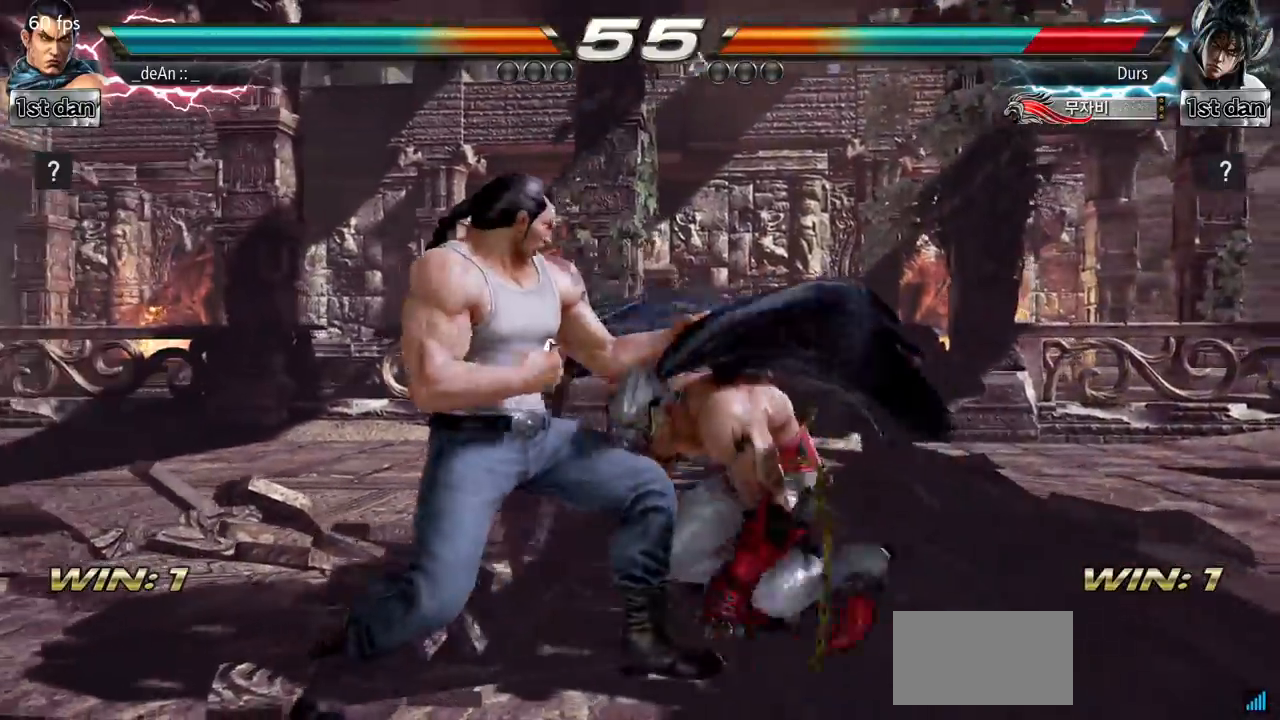
{"buttons": [], "left_stick": "left", "events": [[133, "left_stick", "left"], [200, "left_stick", "center"], [300, "left_stick", "left"]]}
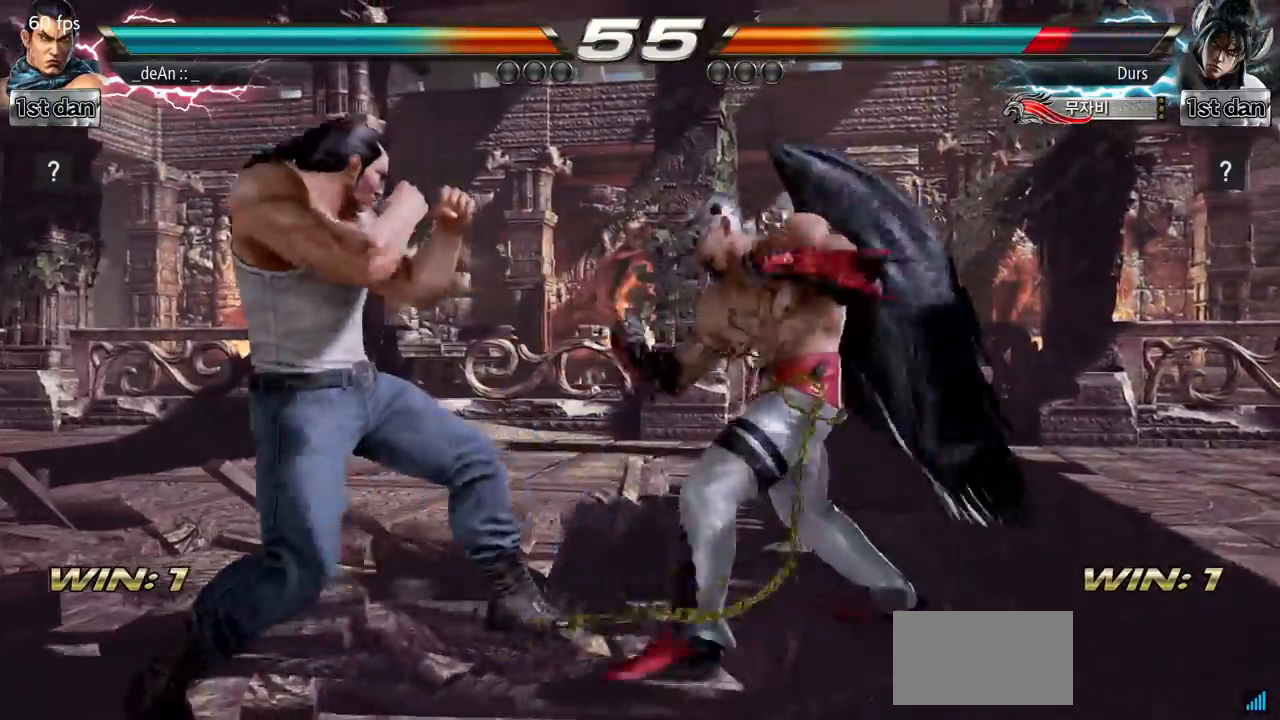
{"buttons": [], "left_stick": "center", "events": [[134, "left_stick", "center"]]}
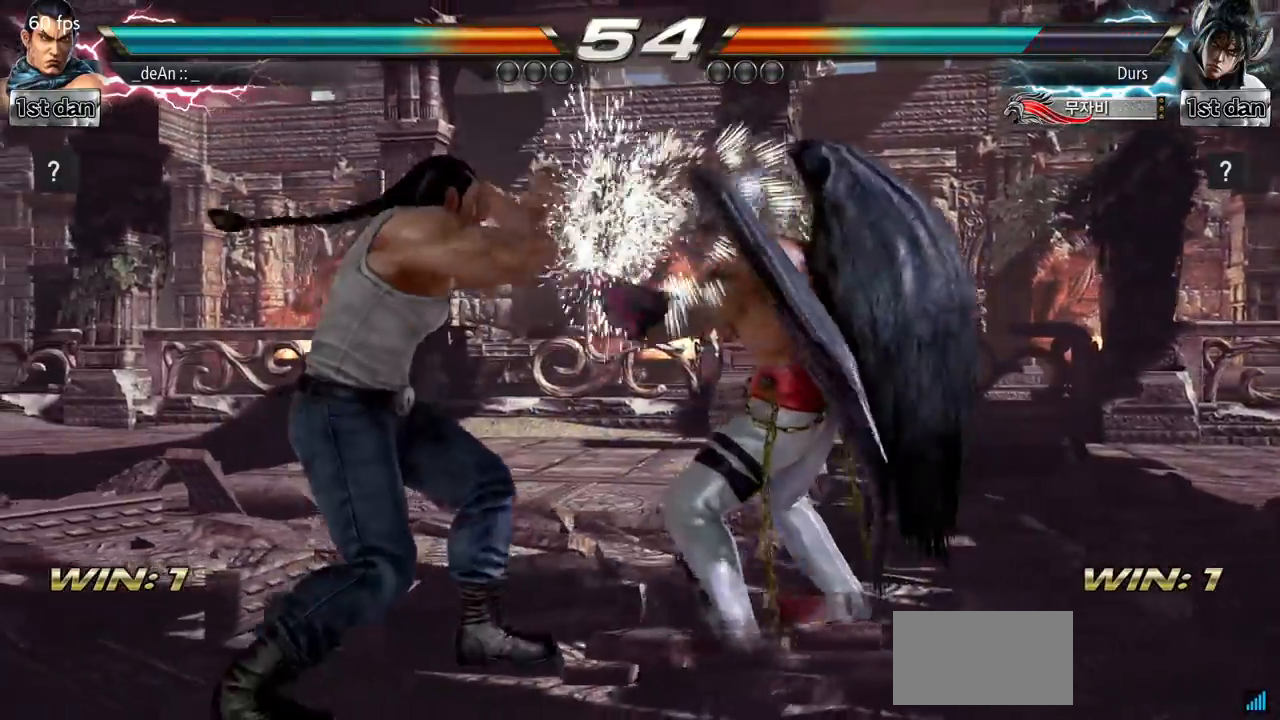
{"buttons": [], "left_stick": "center", "events": []}
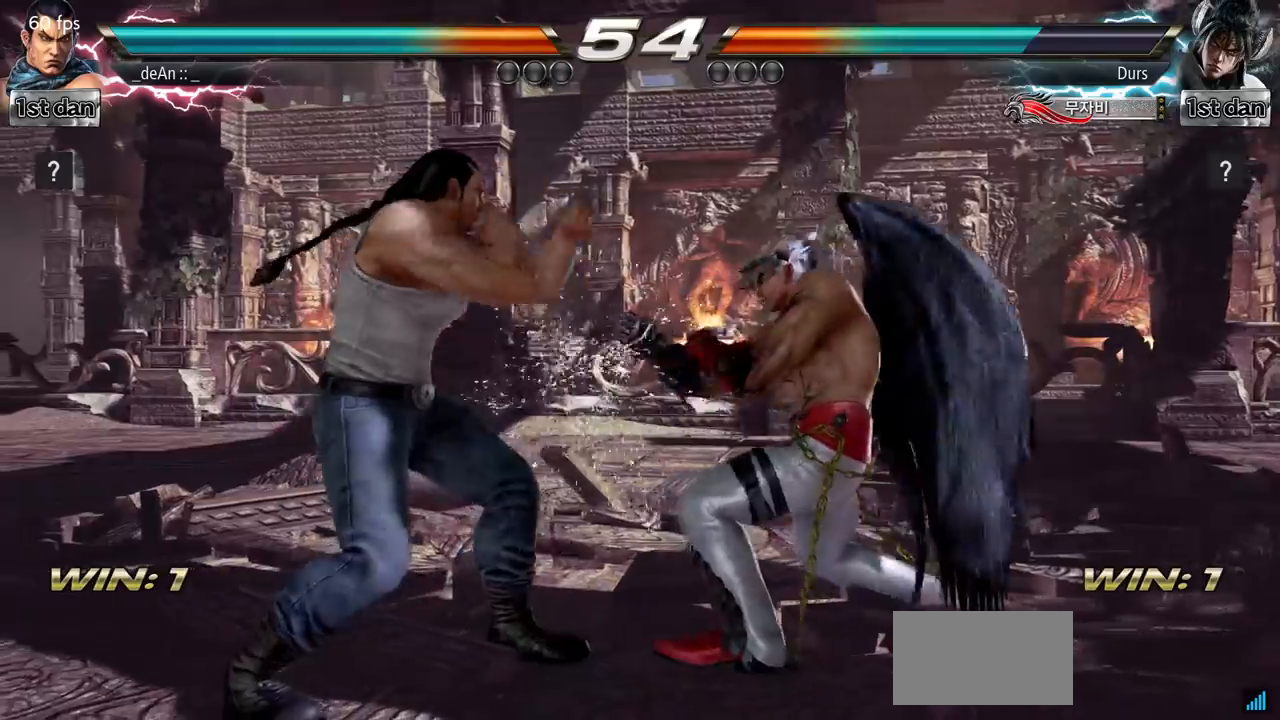
{"buttons": [], "left_stick": "center", "events": [[17, "SQUARE", "down"], [100, "TRIANGLE", "down"], [217, "SQUARE", "up"], [250, "TRIANGLE", "up"]]}
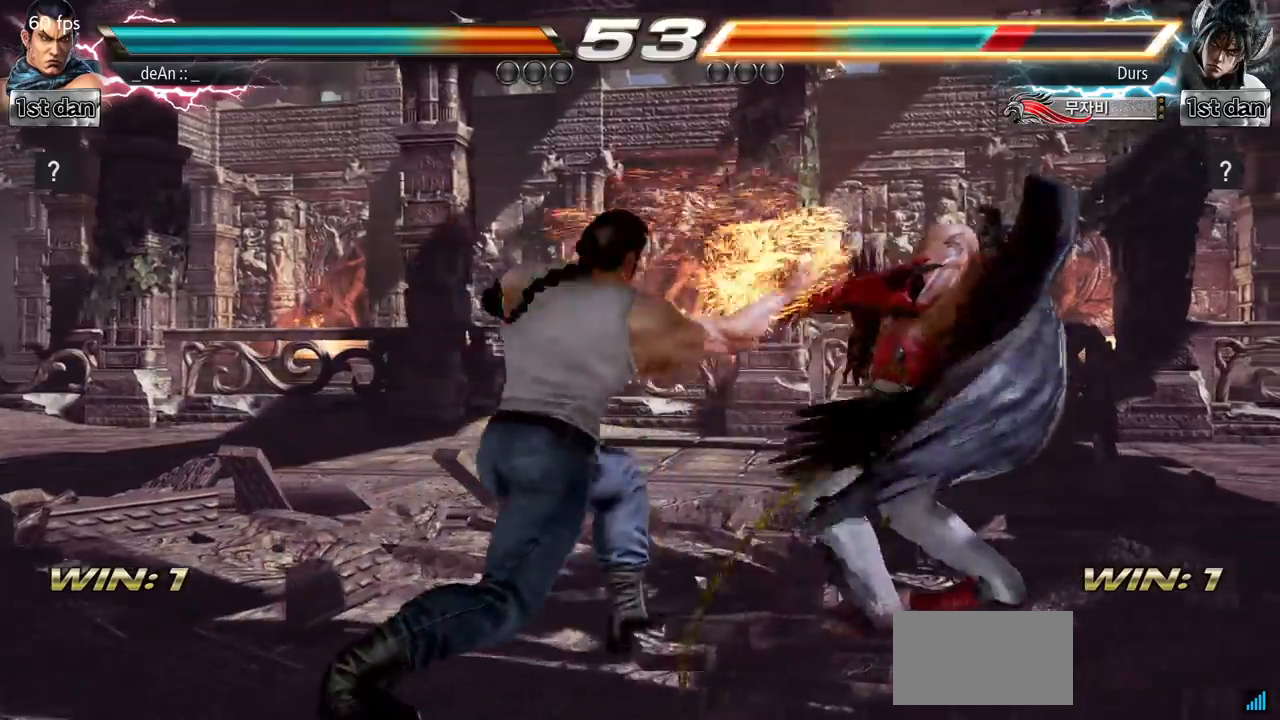
{"buttons": [], "left_stick": "right", "events": [[83, "left_stick", "right"], [116, "TRIANGLE", "down"], [200, "TRIANGLE", "up"], [283, "TRIANGLE", "down"], [300, "SQUARE", "down"], [367, "TRIANGLE", "up"], [400, "SQUARE", "up"]]}
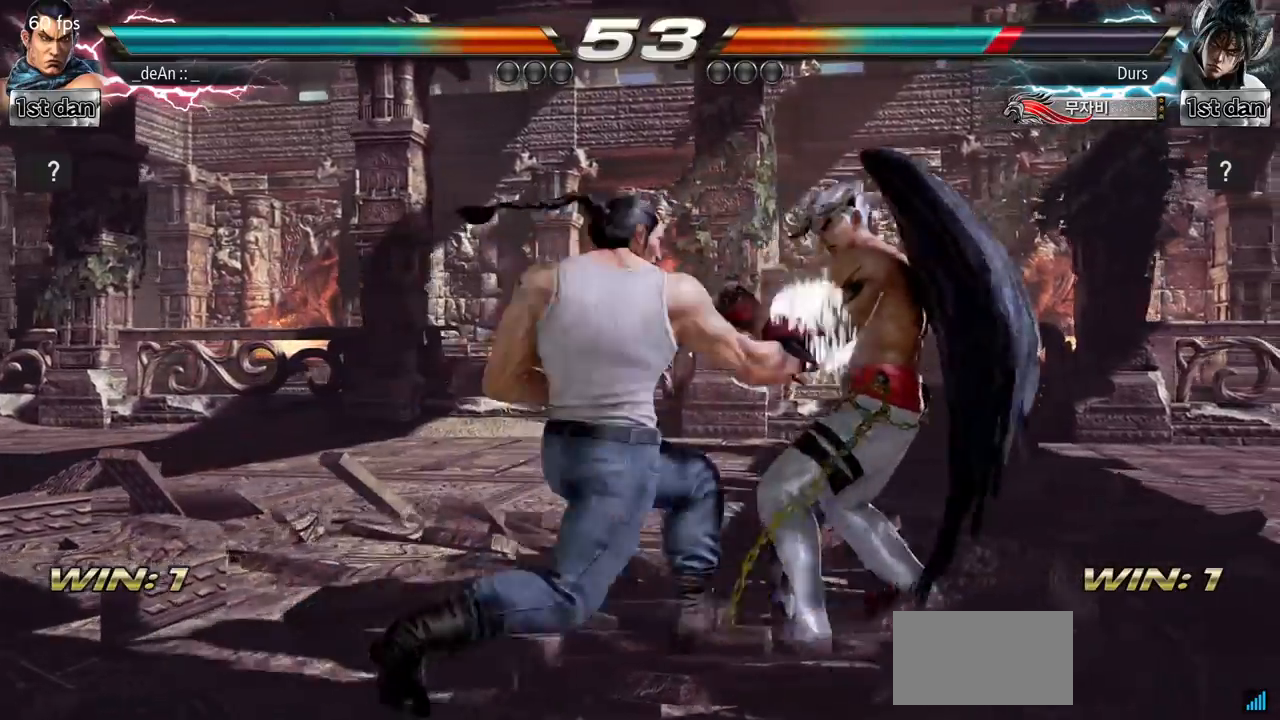
{"buttons": ["SQUARE", "TRIANGLE"], "left_stick": "right", "events": [[17, "SQUARE", "down"], [17, "TRIANGLE", "down"], [117, "SQUARE", "up"], [117, "TRIANGLE", "up"], [151, "TRIANGLE", "down"], [167, "SQUARE", "down"], [251, "SQUARE", "up"], [267, "TRIANGLE", "up"], [334, "SQUARE", "down"], [334, "TRIANGLE", "down"], [401, "TRIANGLE", "up"], [418, "SQUARE", "up"], [484, "SQUARE", "down"], [484, "TRIANGLE", "down"]]}
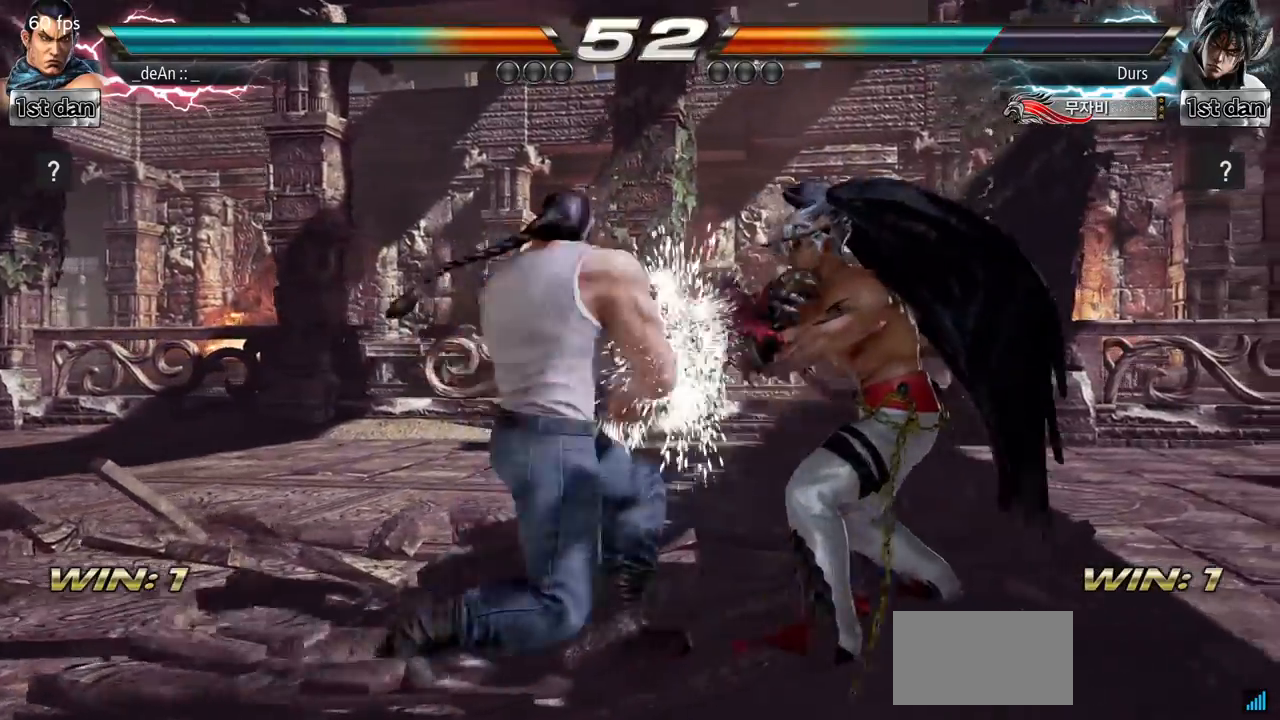
{"buttons": [], "left_stick": "center", "events": [[67, "SQUARE", "up"], [83, "TRIANGLE", "up"], [100, "TRIANGLE", "down"], [117, "SQUARE", "down"], [250, "SQUARE", "up"], [267, "TRIANGLE", "up"], [434, "left_stick", "center"]]}
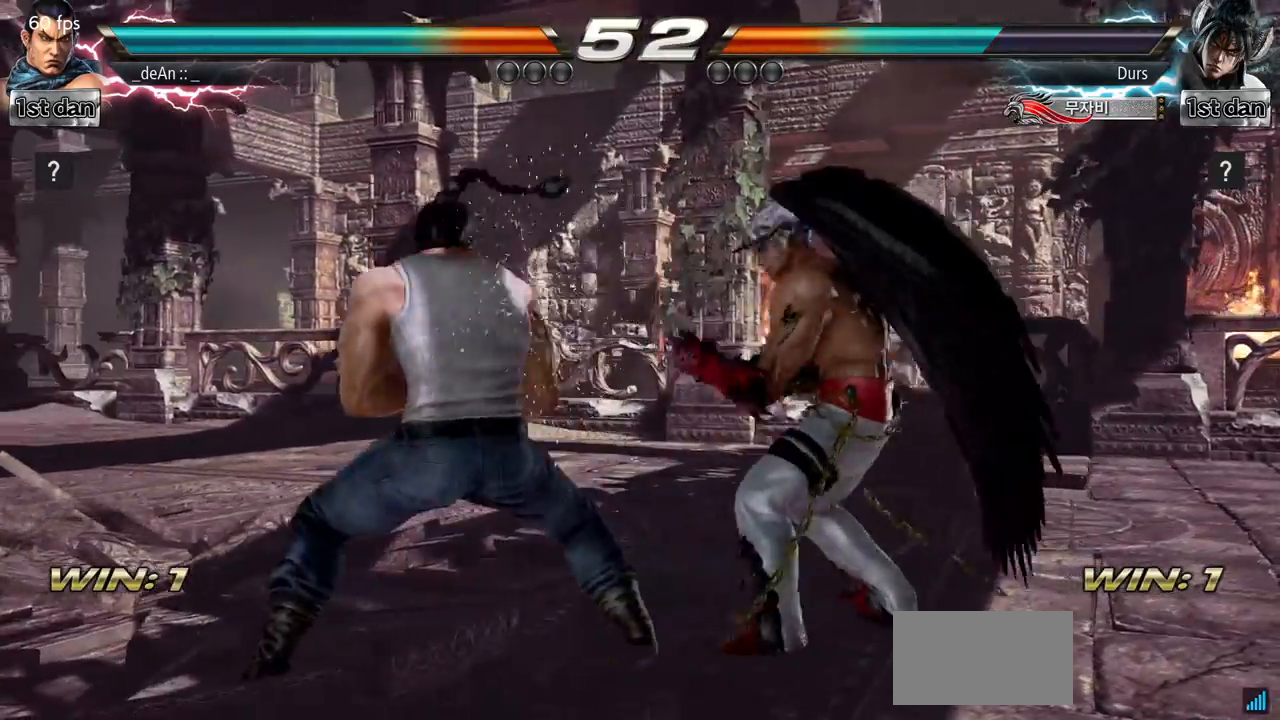
{"buttons": [], "left_stick": "left", "events": [[51, "left_stick", "left"], [134, "left_stick", "center"], [217, "left_stick", "left"]]}
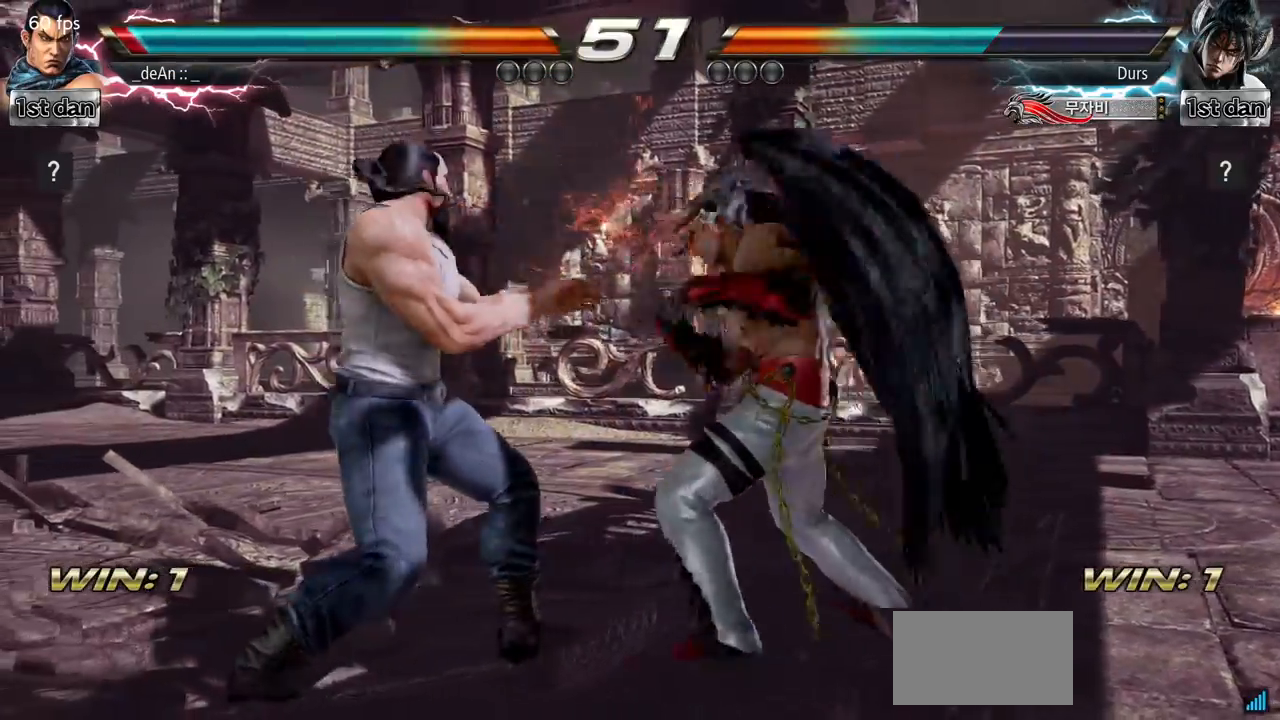
{"buttons": [], "left_stick": "left", "events": []}
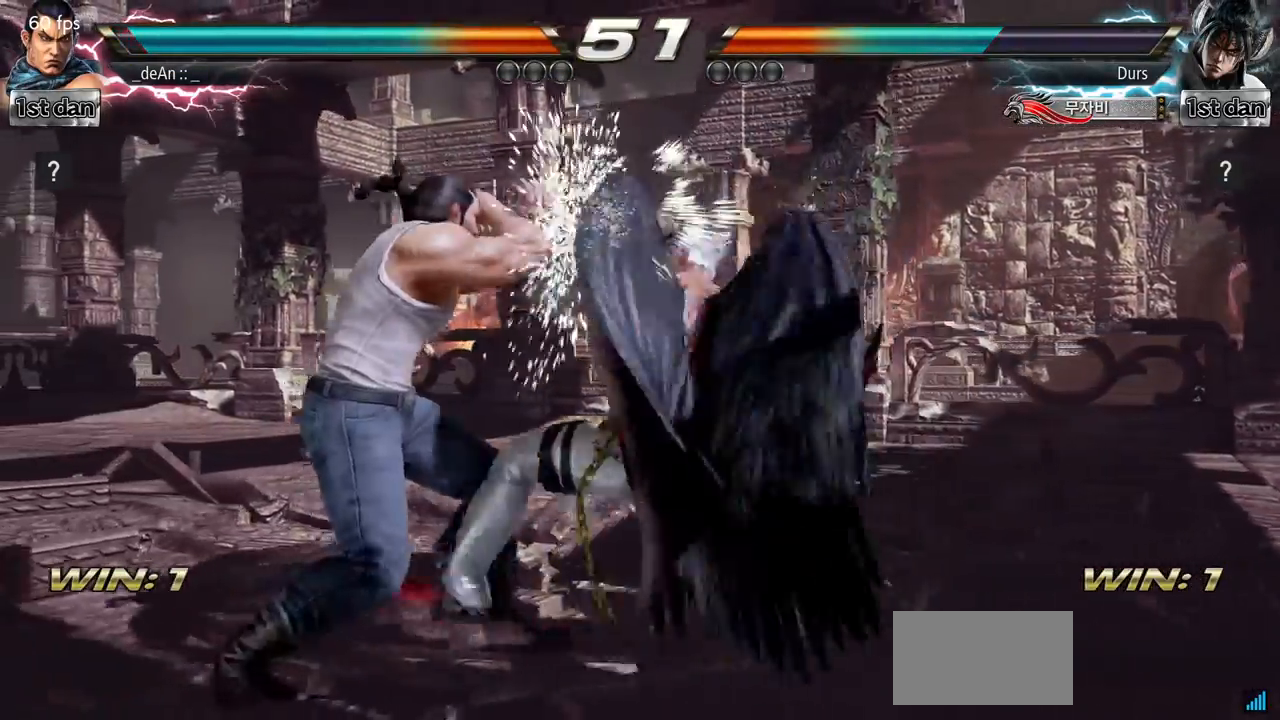
{"buttons": ["SQUARE"], "left_stick": "center", "events": [[167, "left_stick", "center"], [384, "SQUARE", "down"]]}
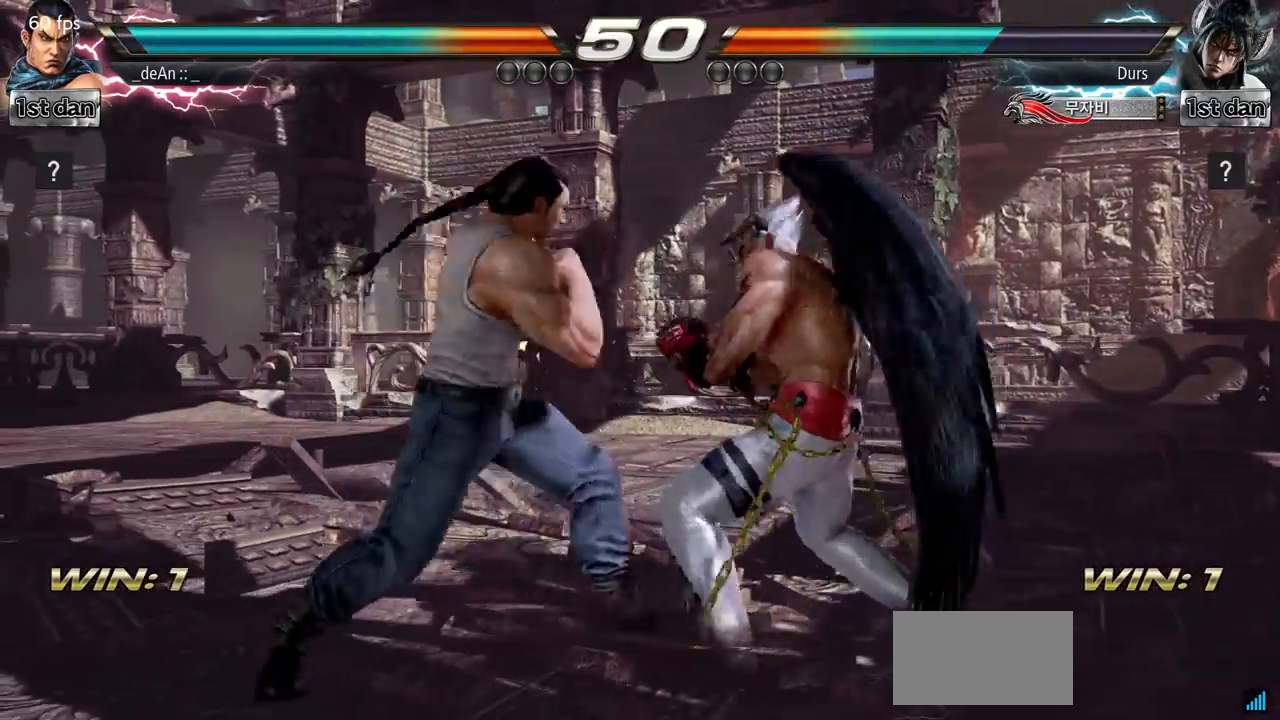
{"buttons": ["SQUARE"], "left_stick": "right", "events": [[33, "SQUARE", "up"], [217, "left_stick", "right"], [267, "TRIANGLE", "down"], [400, "SQUARE", "down"], [467, "TRIANGLE", "up"]]}
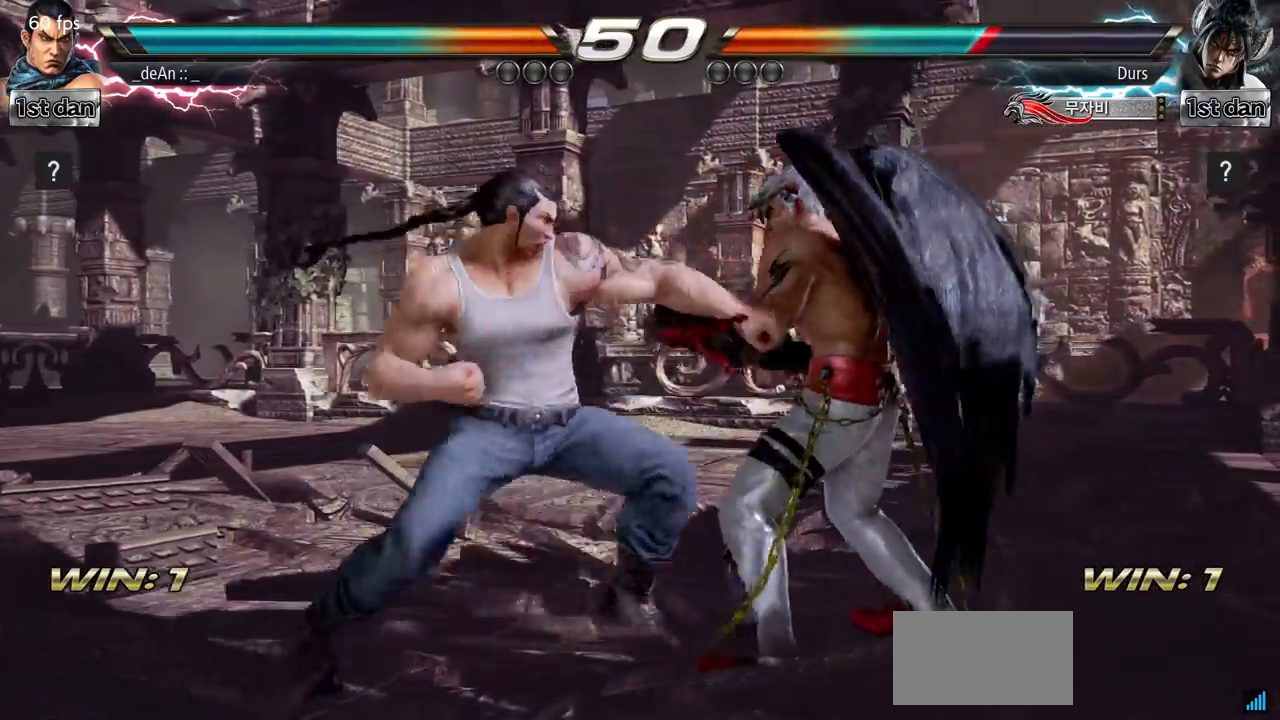
{"buttons": [], "left_stick": "center", "events": [[17, "SQUARE", "up"], [134, "left_stick", "center"]]}